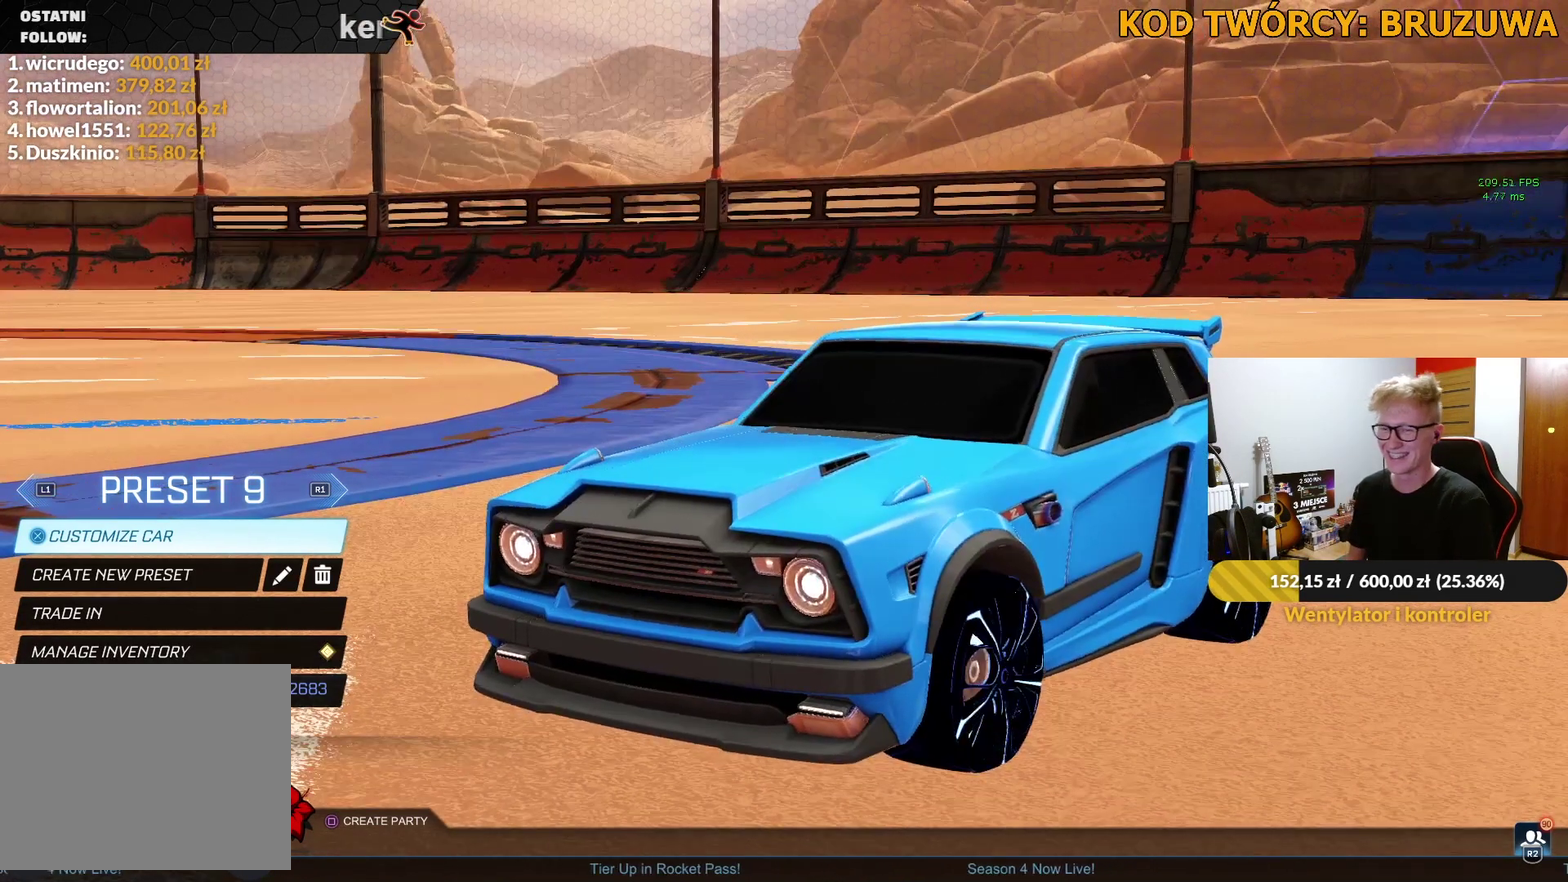
Gameplay with a controller (PlayStation layout); each line is a JSON object with the inputs held at the frame after it. "events" lists button and stick changes between this image and that frame as [ms after this image, input, new state], when the widget could be followed in between. Not read: L3 R3 left_stick right_stick.
{"buttons": ["L1"], "events": [[400, "L1", "down"]]}
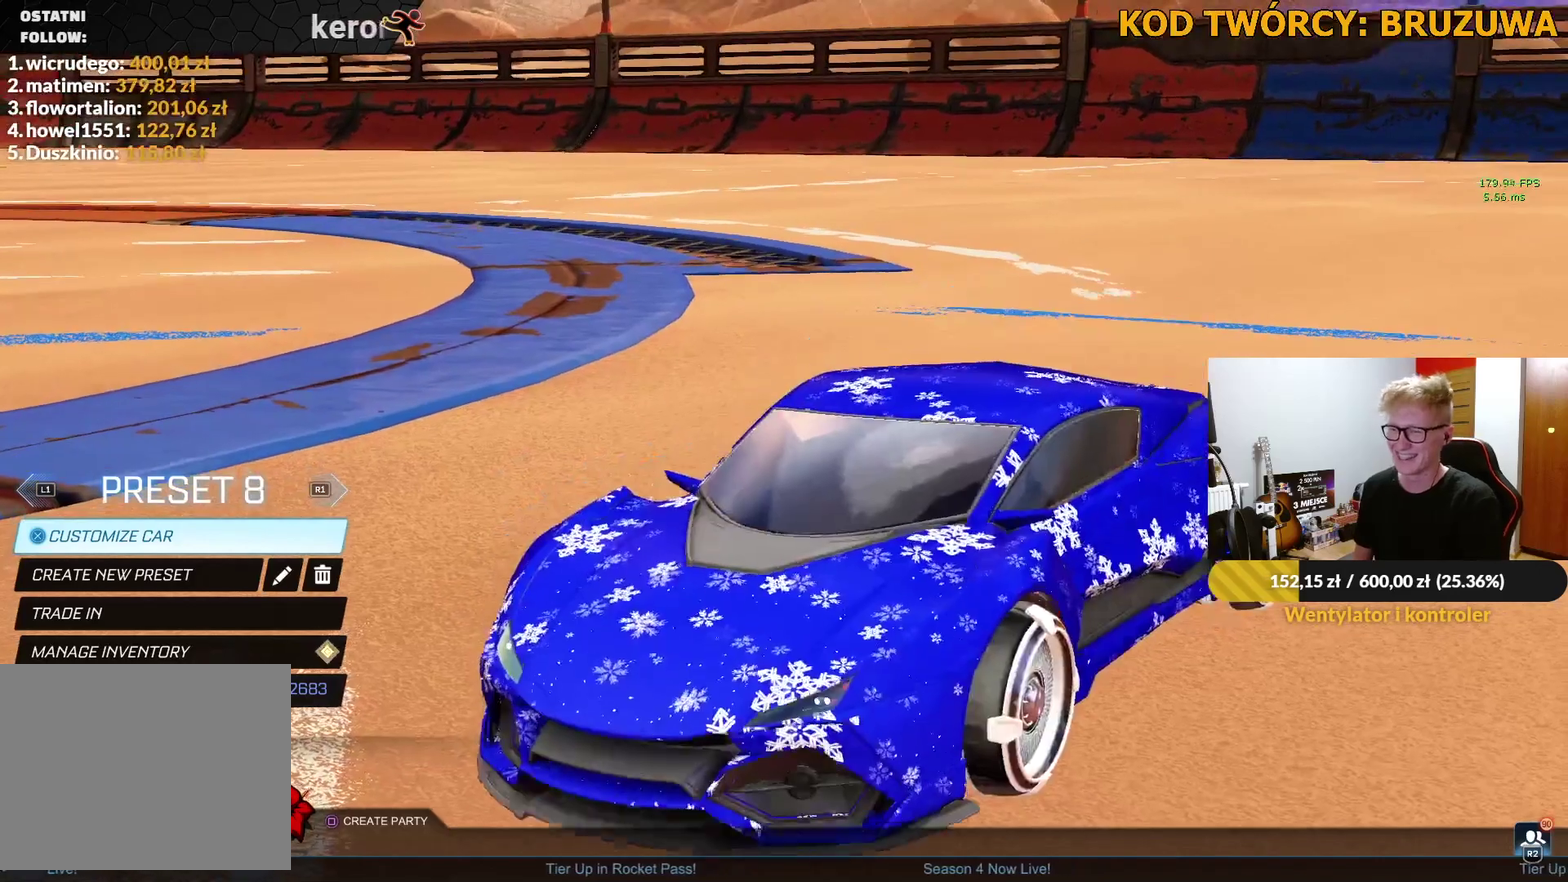
{"buttons": [], "events": [[17, "L1", "up"], [383, "R1", "down"], [433, "R1", "up"]]}
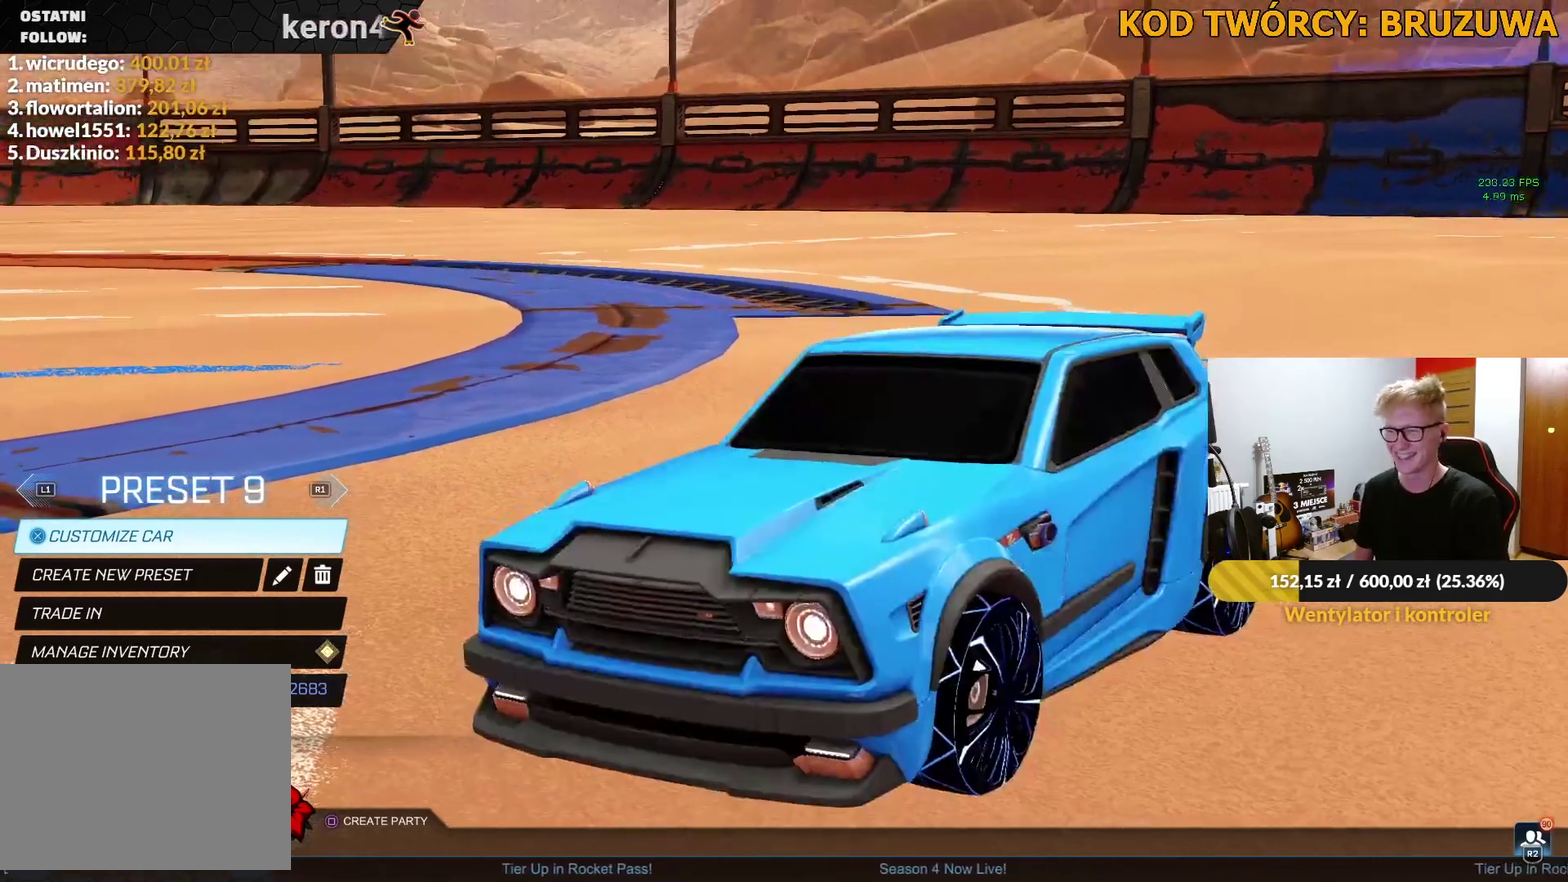
{"buttons": [], "events": [[183, "CROSS", "down"], [250, "CROSS", "up"]]}
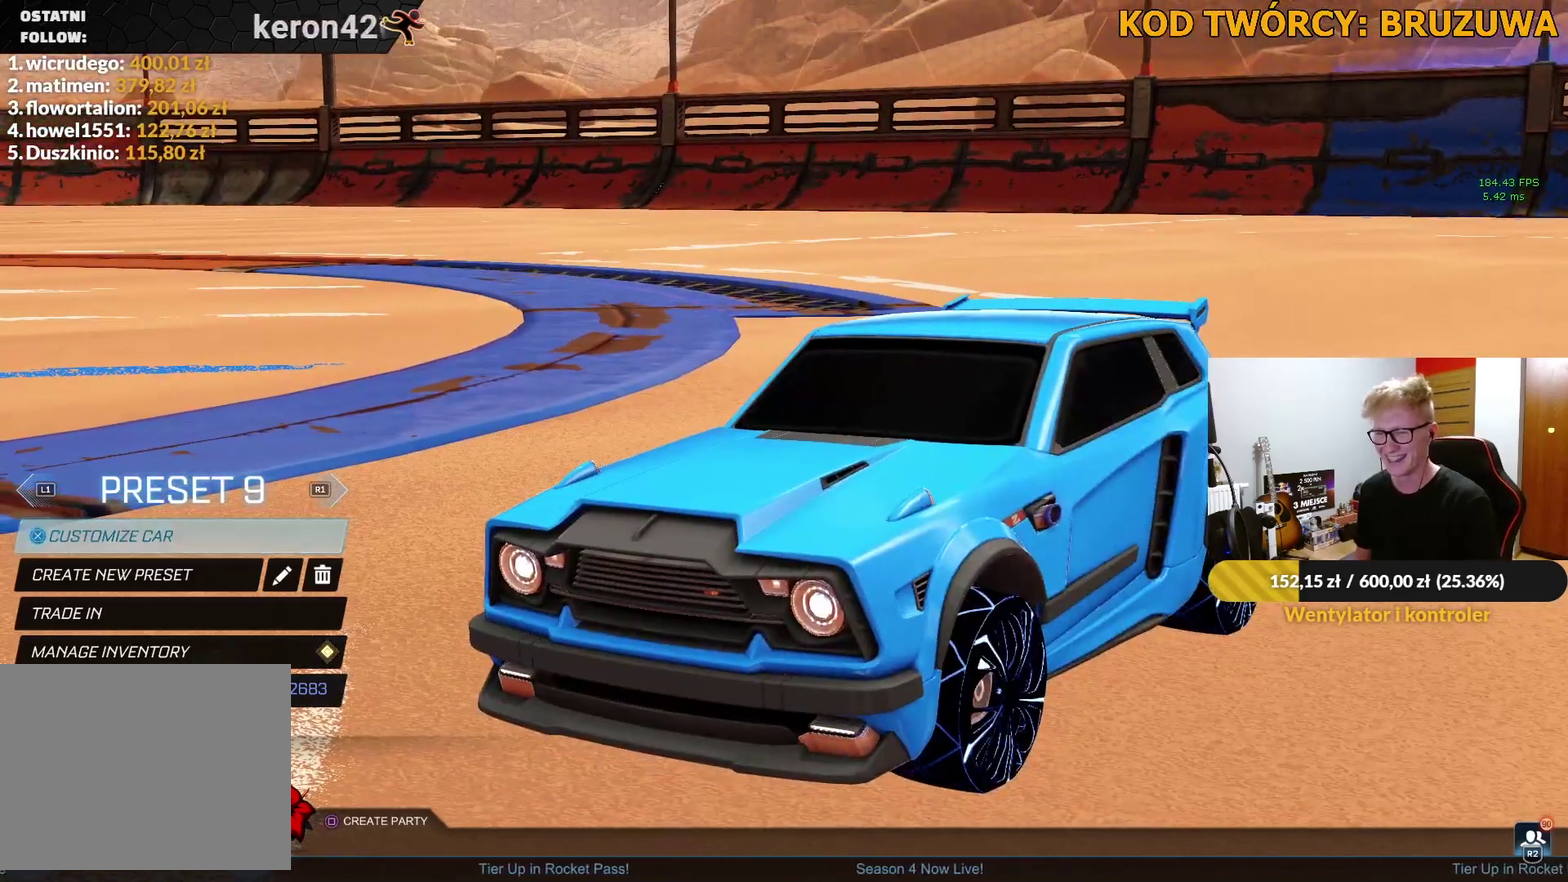
{"buttons": [], "events": []}
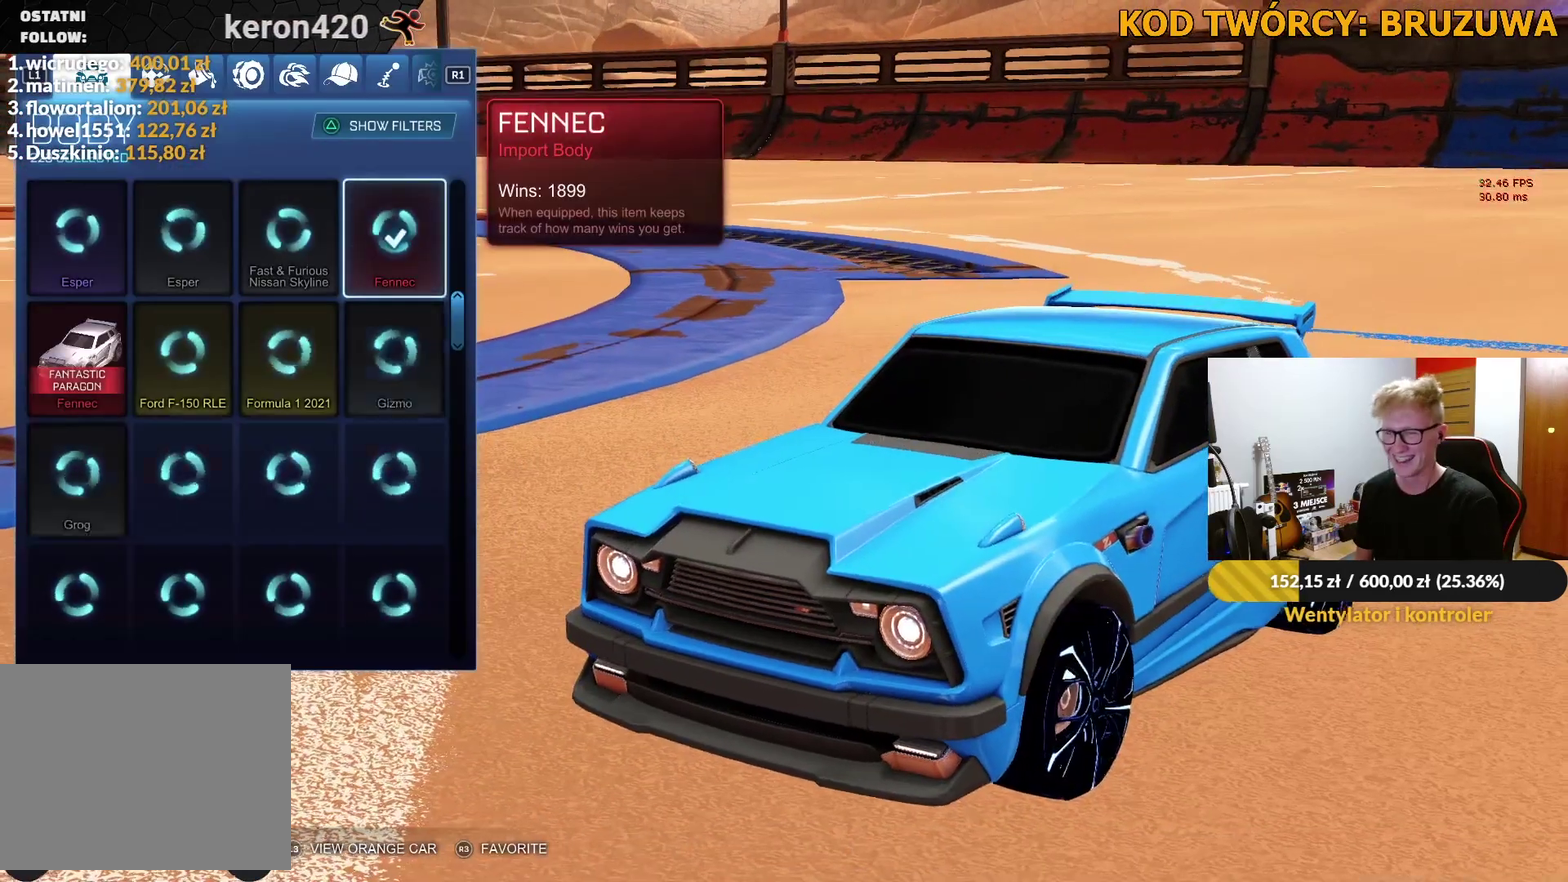
{"buttons": [], "events": []}
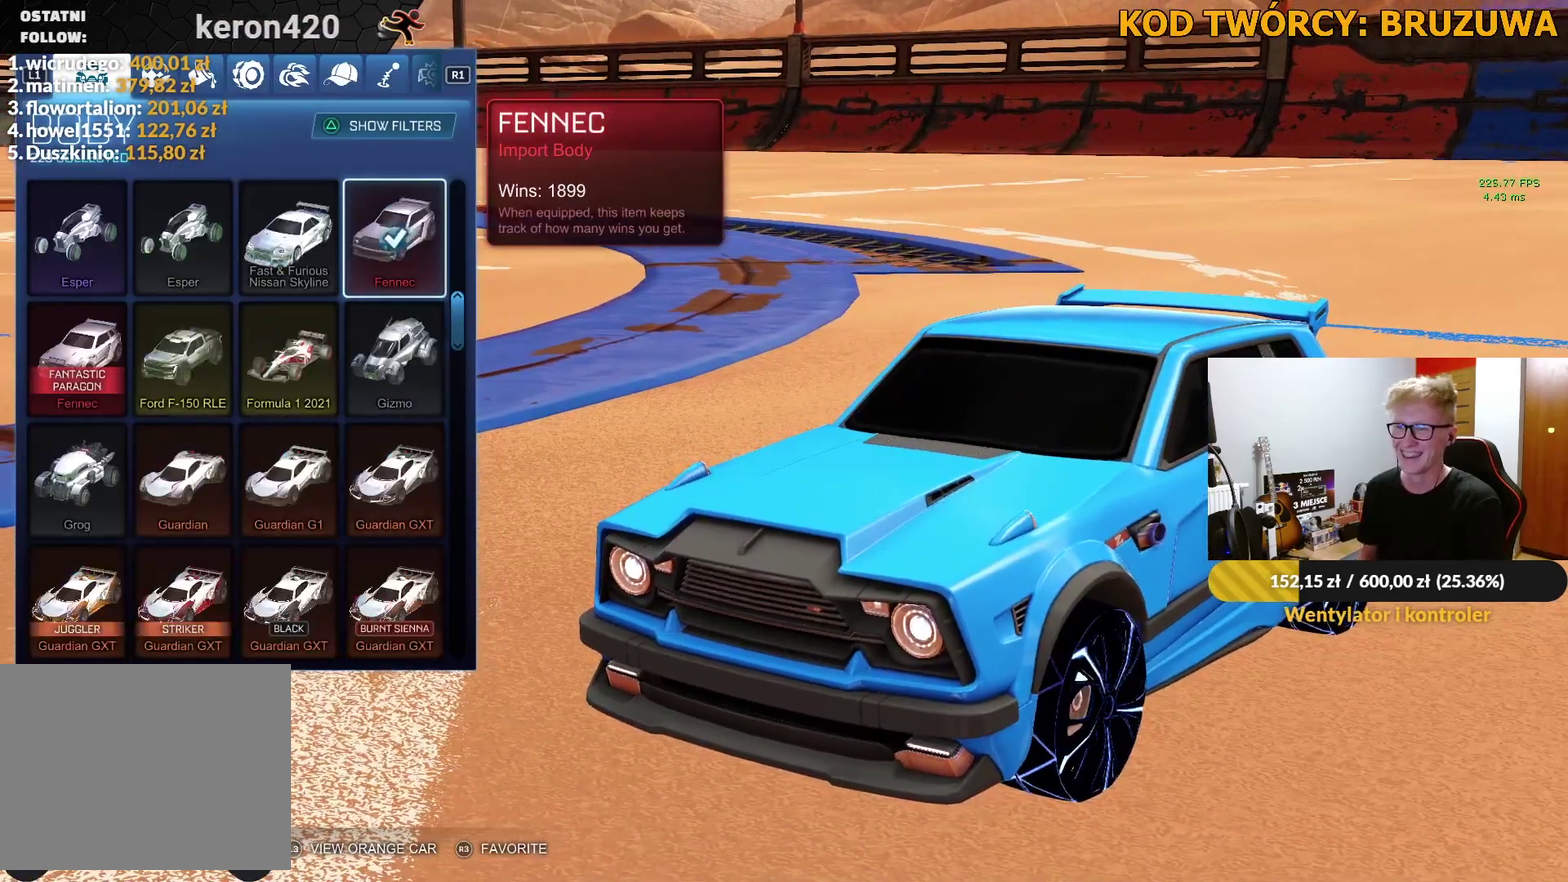
{"buttons": ["DPAD_DOWN"], "events": [[167, "DPAD_DOWN", "down"], [267, "DPAD_DOWN", "up"], [433, "DPAD_DOWN", "down"]]}
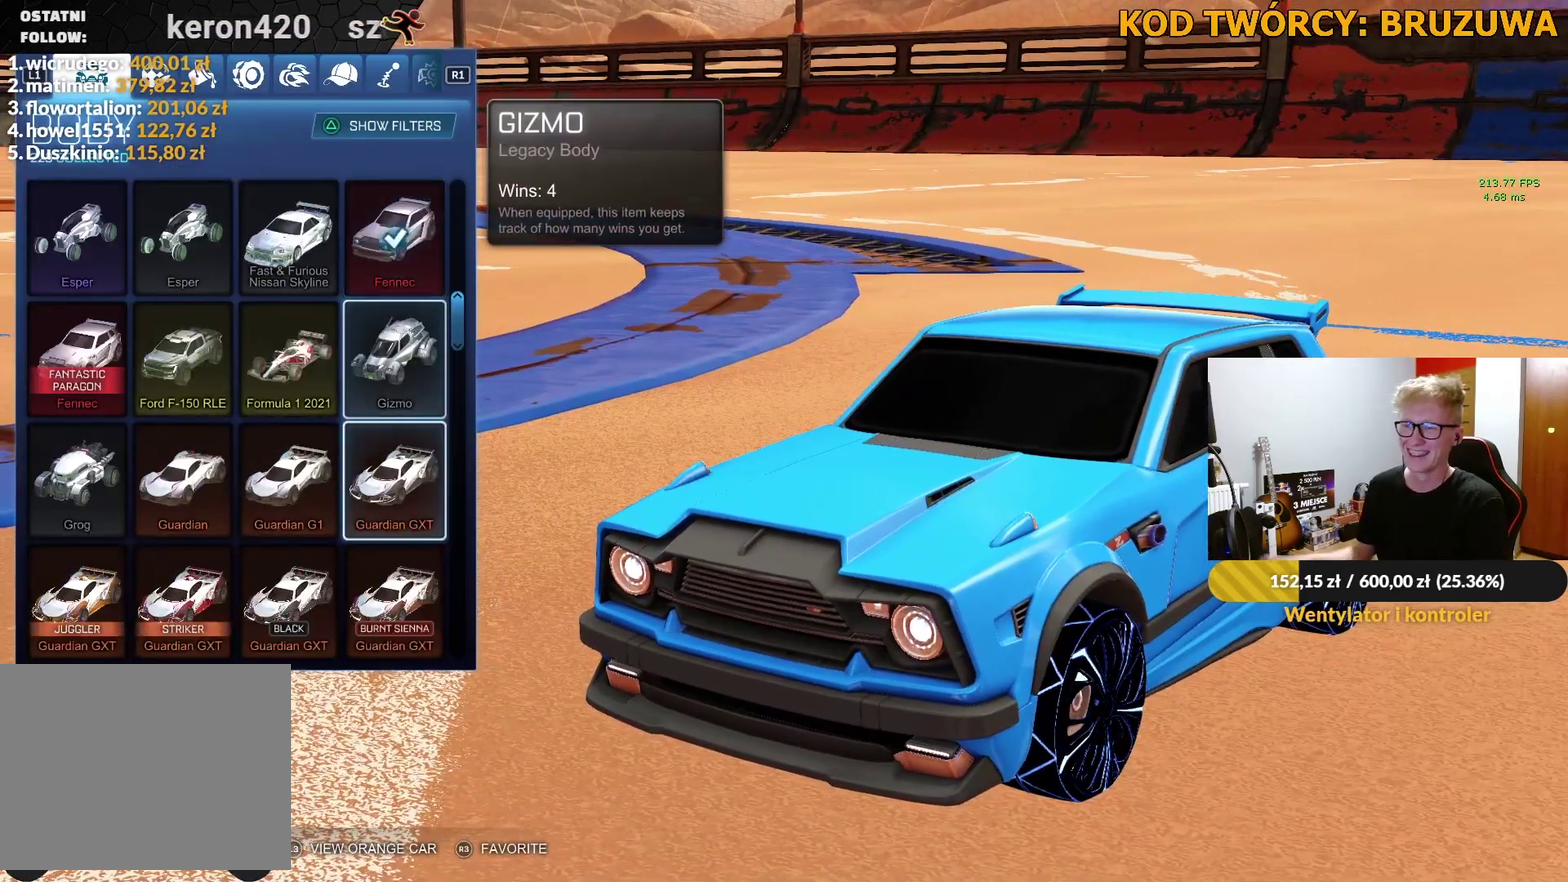
{"buttons": [], "events": [[33, "DPAD_DOWN", "up"], [333, "DPAD_DOWN", "down"], [450, "DPAD_DOWN", "up"]]}
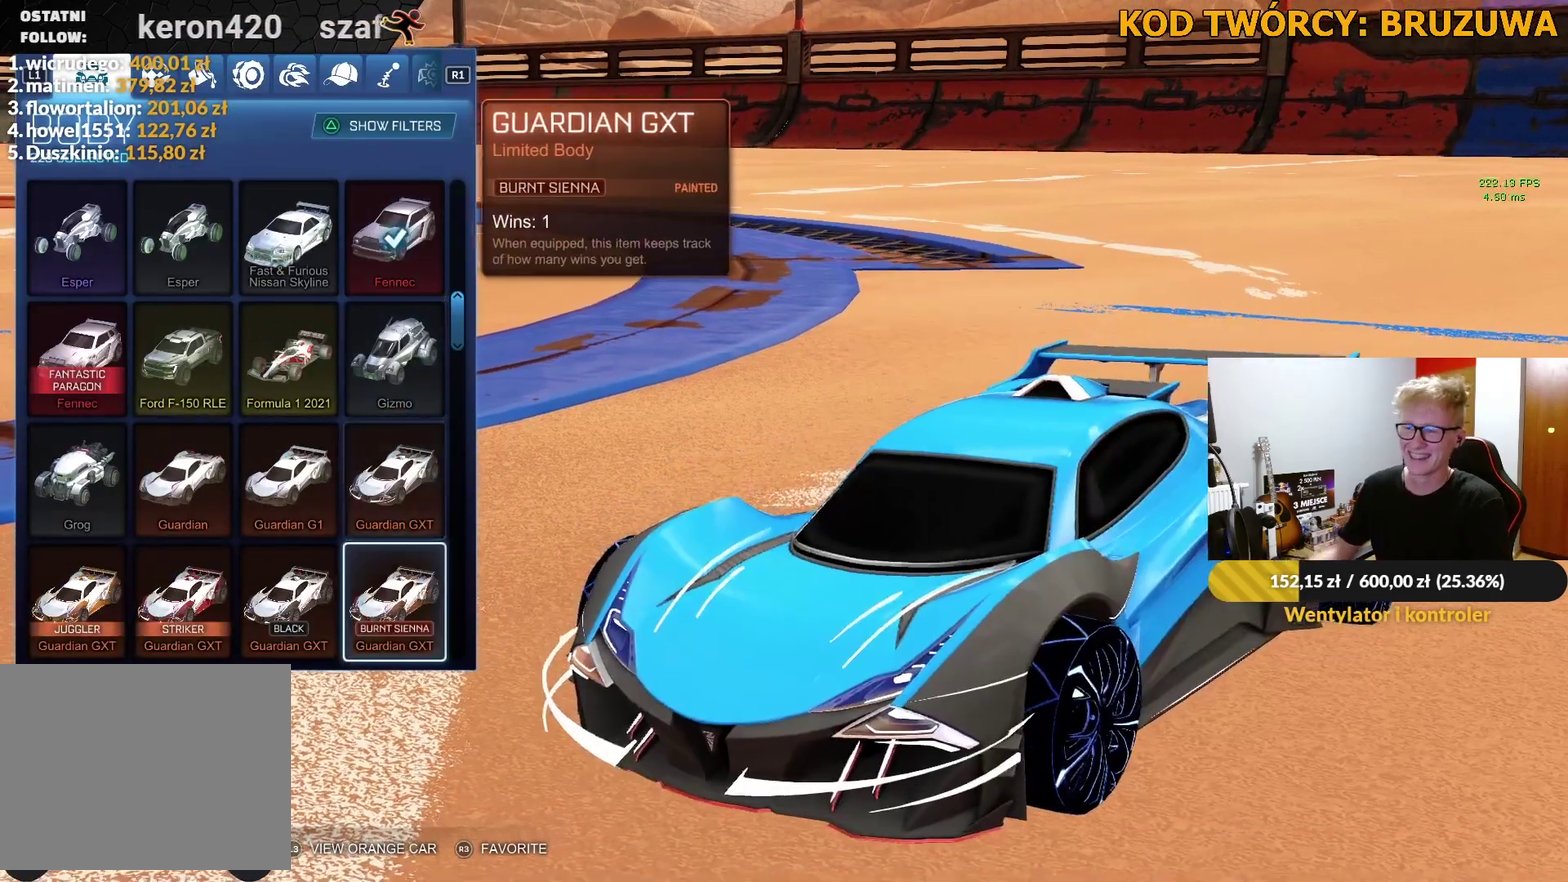
{"buttons": ["DPAD_UP"], "events": [[217, "DPAD_UP", "down"]]}
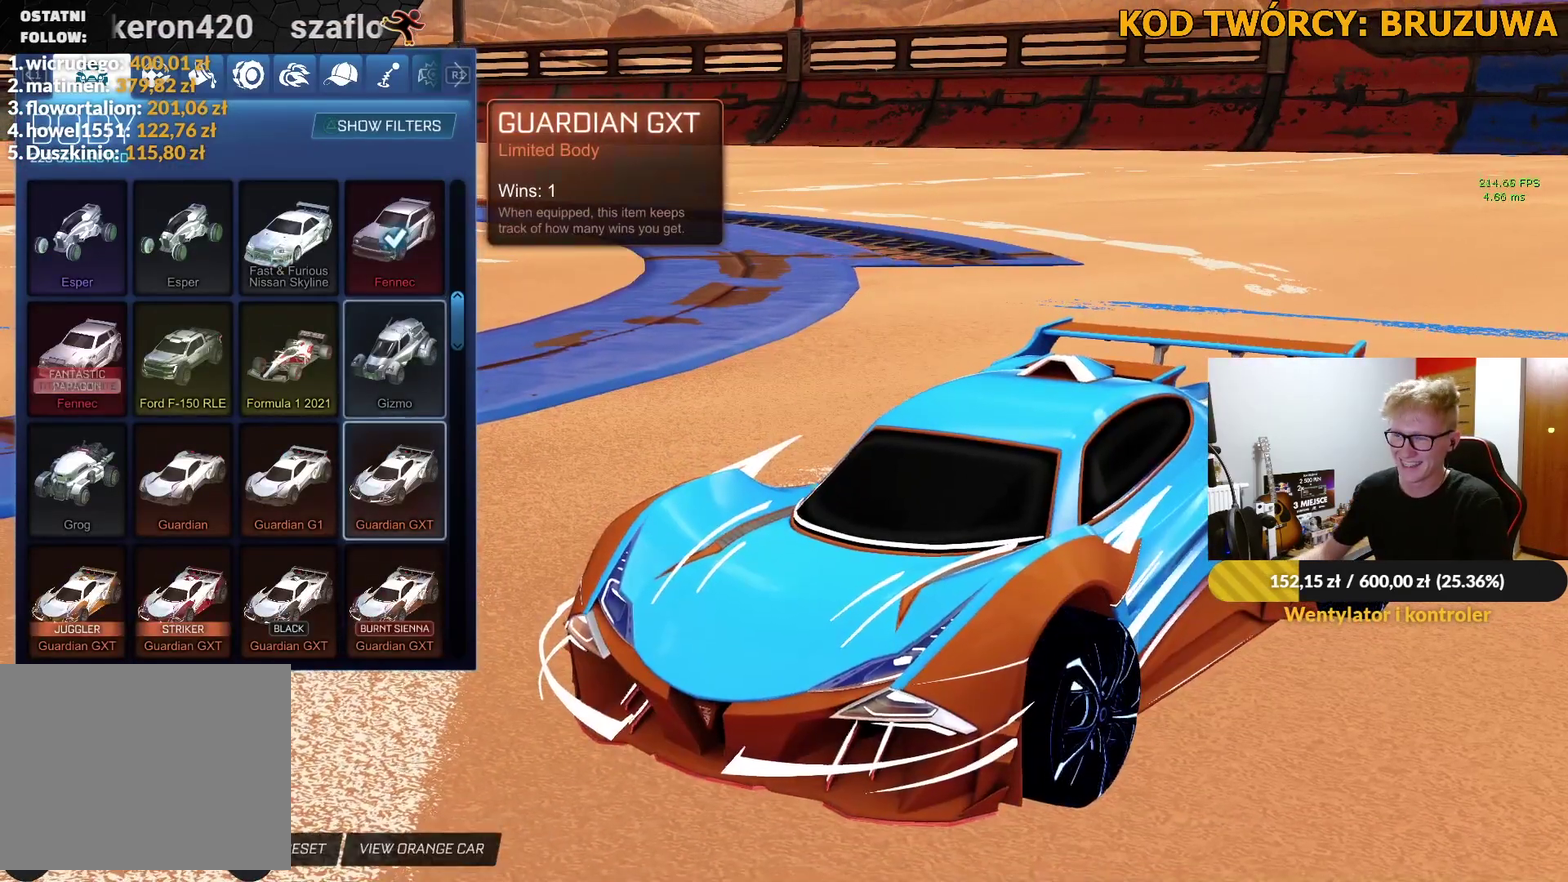
{"buttons": [], "events": [[67, "DPAD_UP", "up"]]}
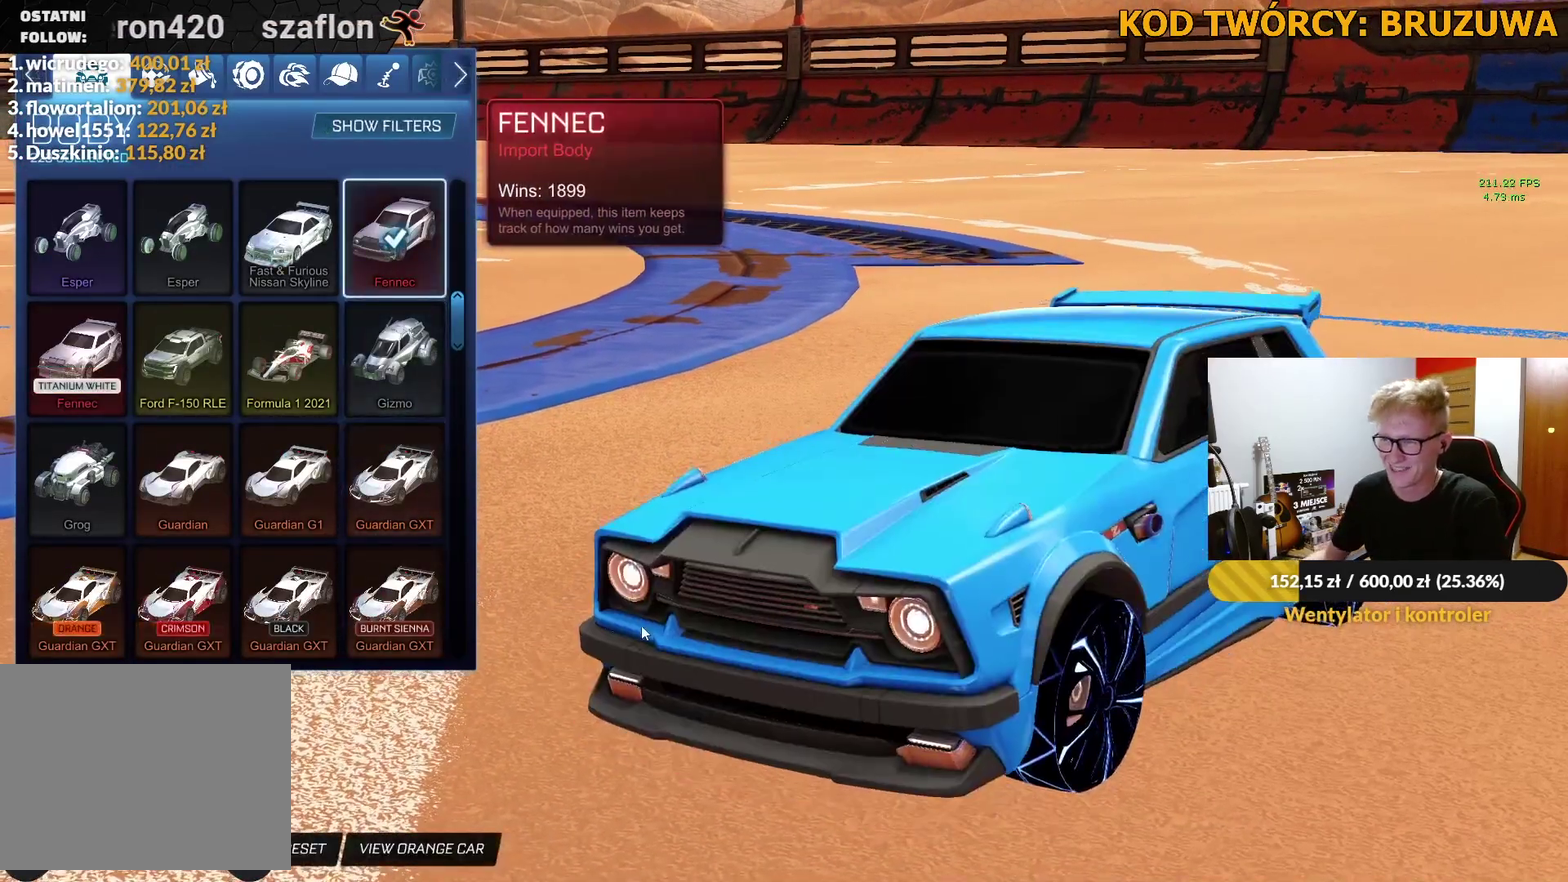
{"buttons": [], "events": []}
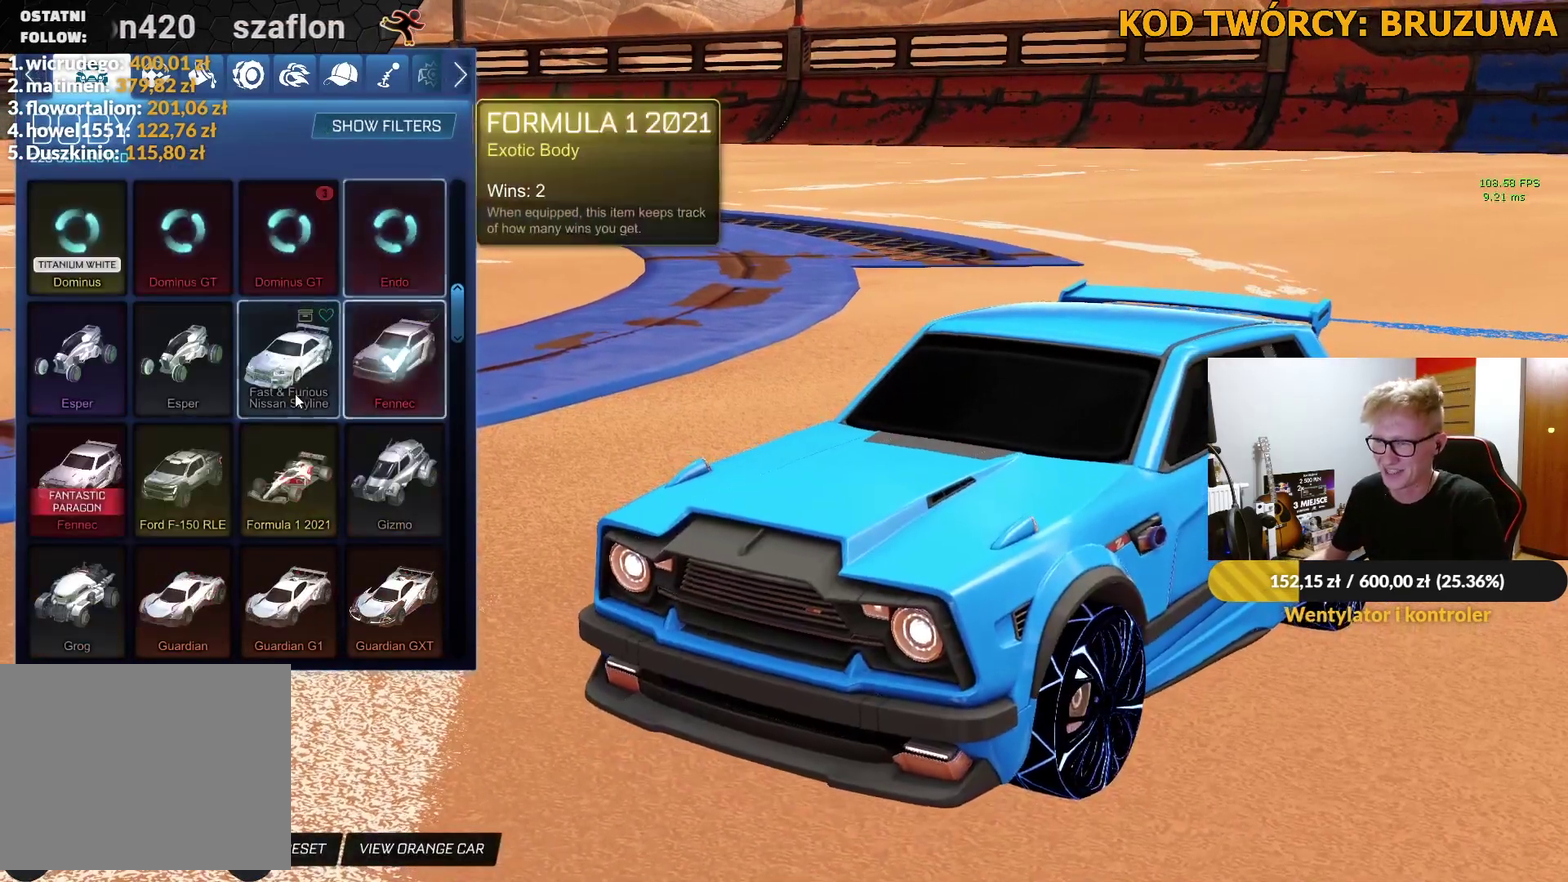
{"buttons": [], "events": []}